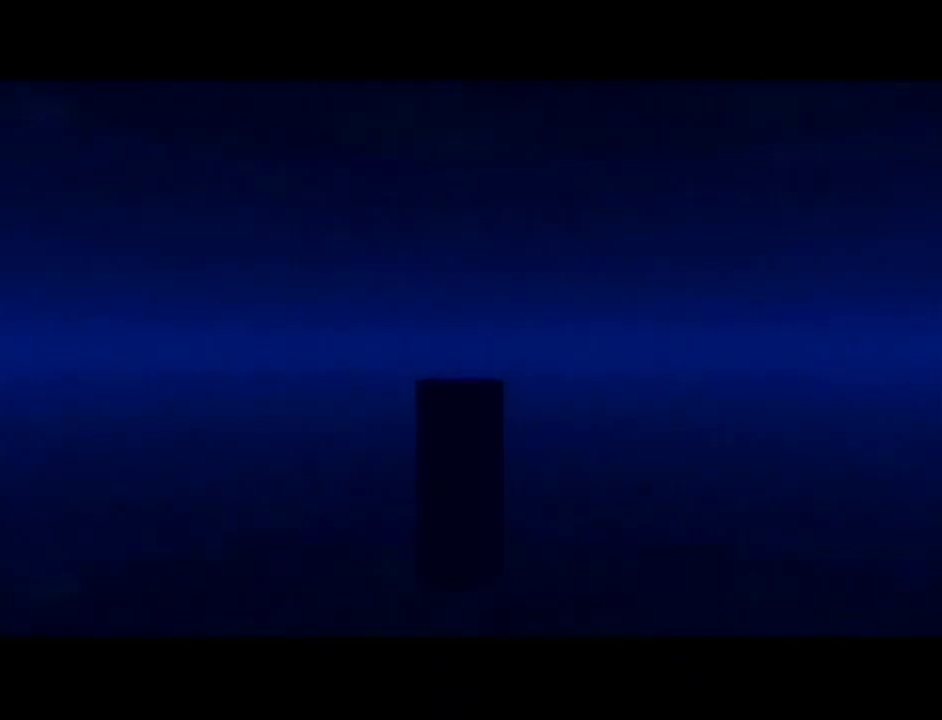
Gameplay with a controller (Nintendo layout); each line is a JSON object with the inputs held at the frame after it. "events" lists button and stick changes between this image and that frame as [ms after this image, input, new state], when the widget could be followed in between. Not read: L3 R3.
{"buttons": ["A"], "left_stick": "down", "events": [[434, "A", "down"]]}
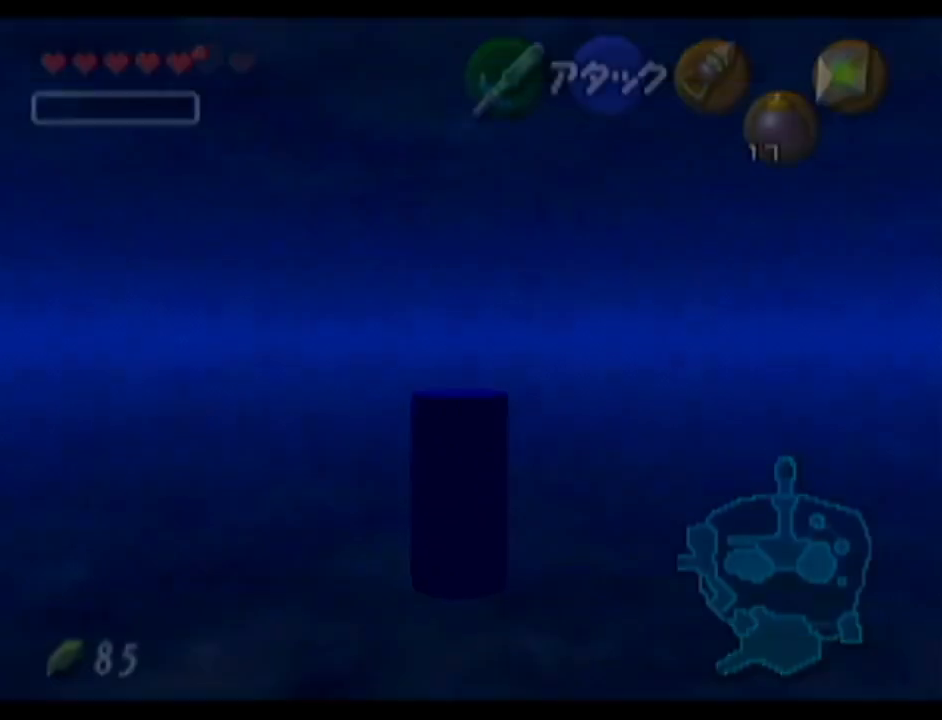
{"buttons": [], "left_stick": "down", "events": [[217, "A", "up"]]}
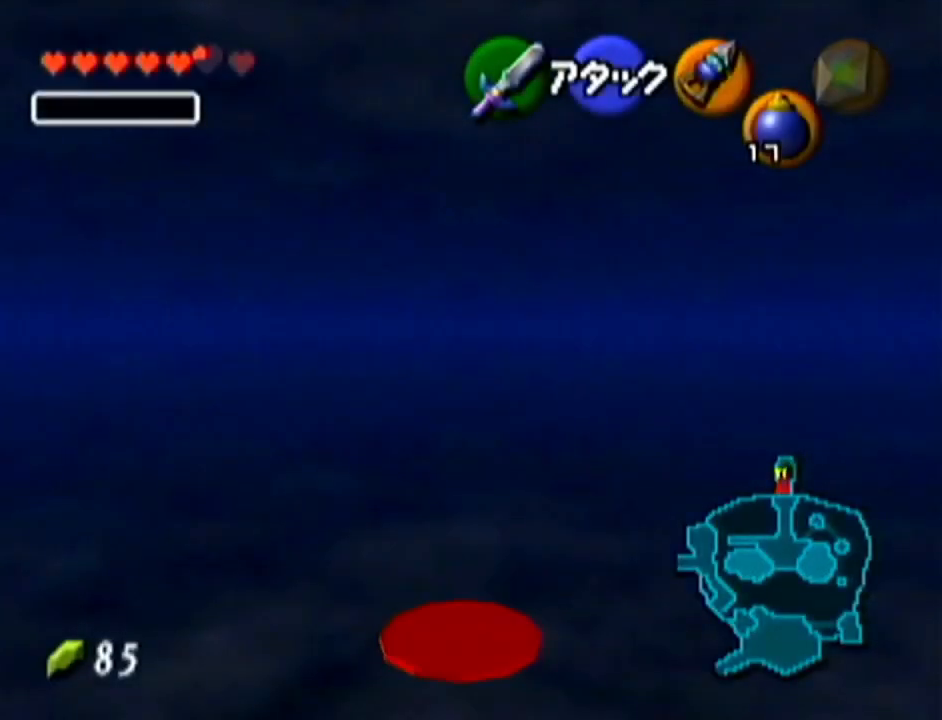
{"buttons": [], "left_stick": "down", "events": []}
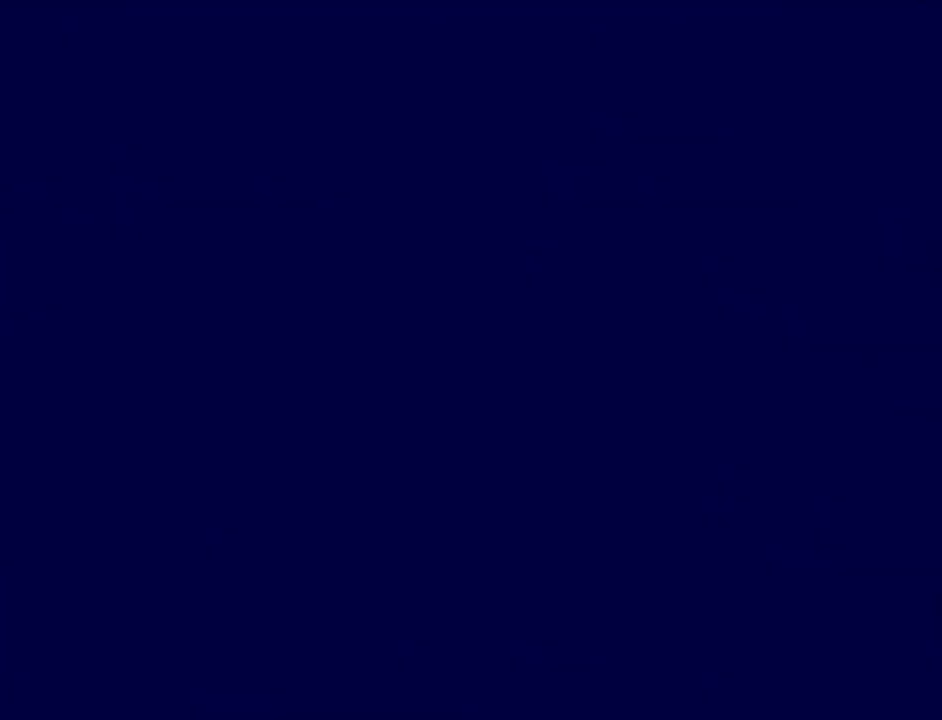
{"buttons": [], "left_stick": "center", "events": [[50, "left_stick", "center"]]}
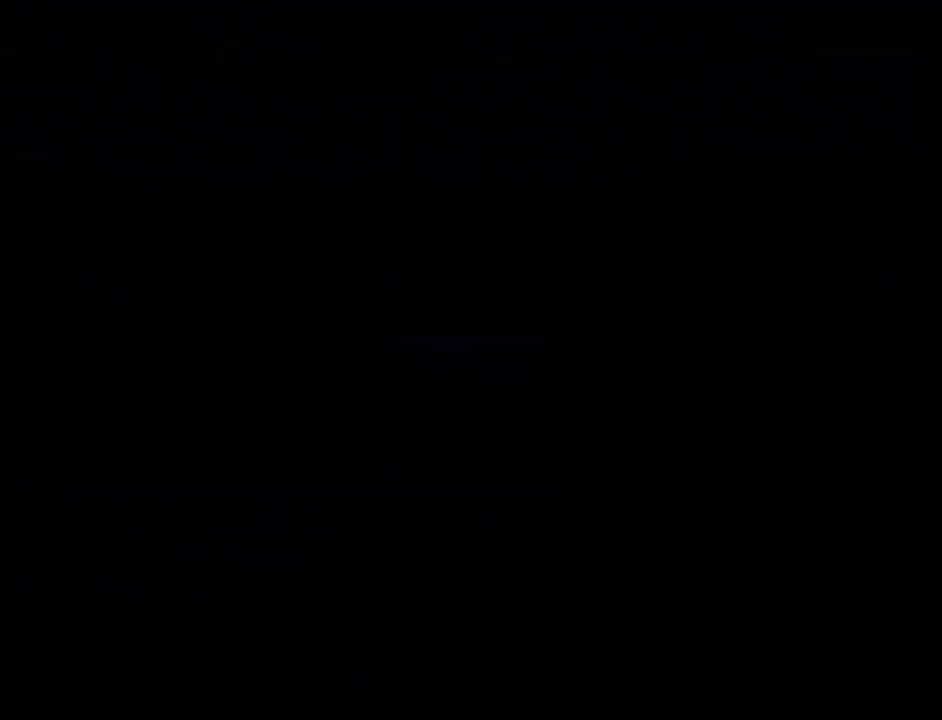
{"buttons": [], "left_stick": "center", "events": []}
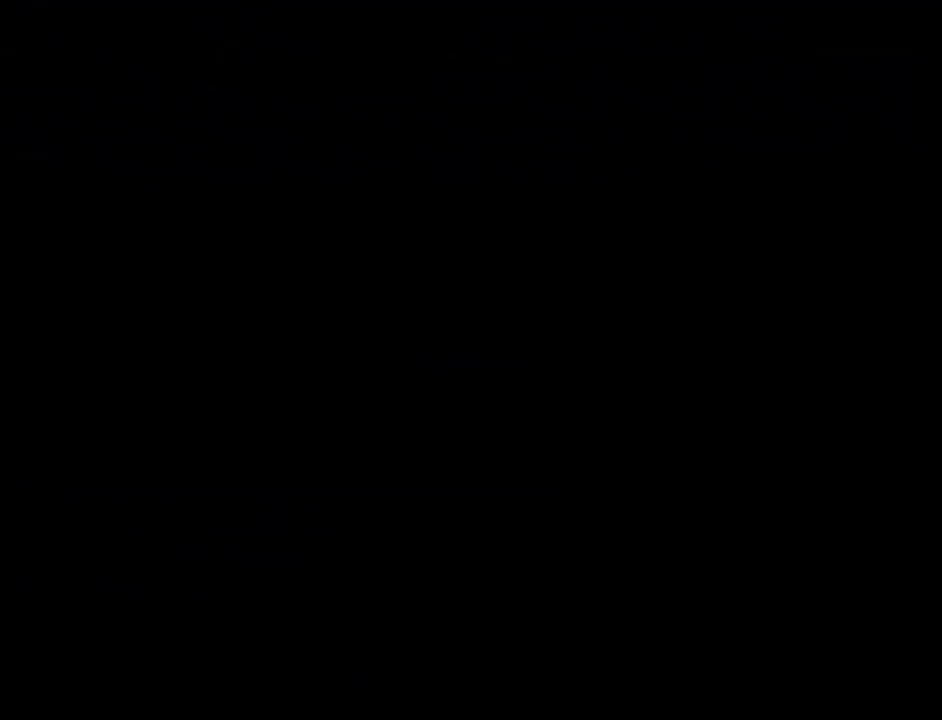
{"buttons": [], "left_stick": "center", "events": []}
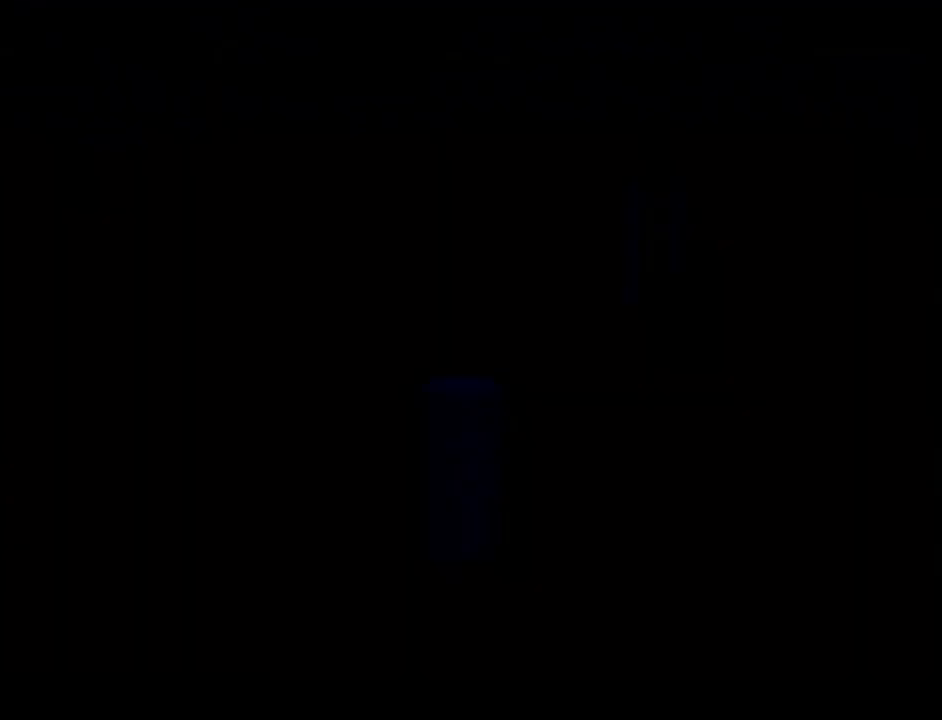
{"buttons": [], "left_stick": "up", "events": [[217, "left_stick", "up"]]}
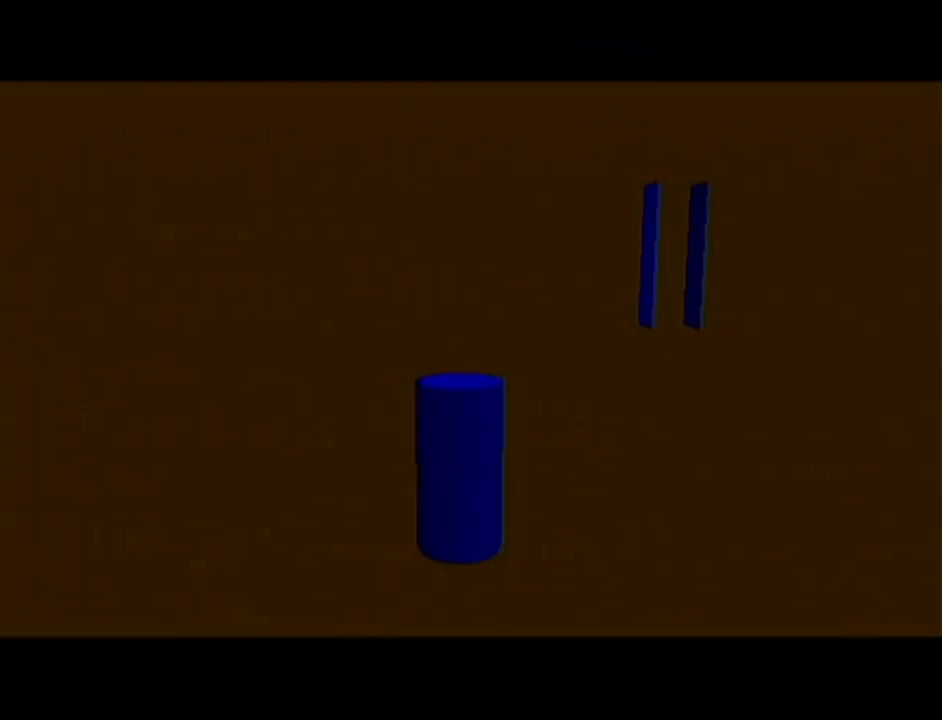
{"buttons": ["Z"], "left_stick": "up", "events": [[234, "A", "down"], [317, "Z", "down"], [450, "A", "up"]]}
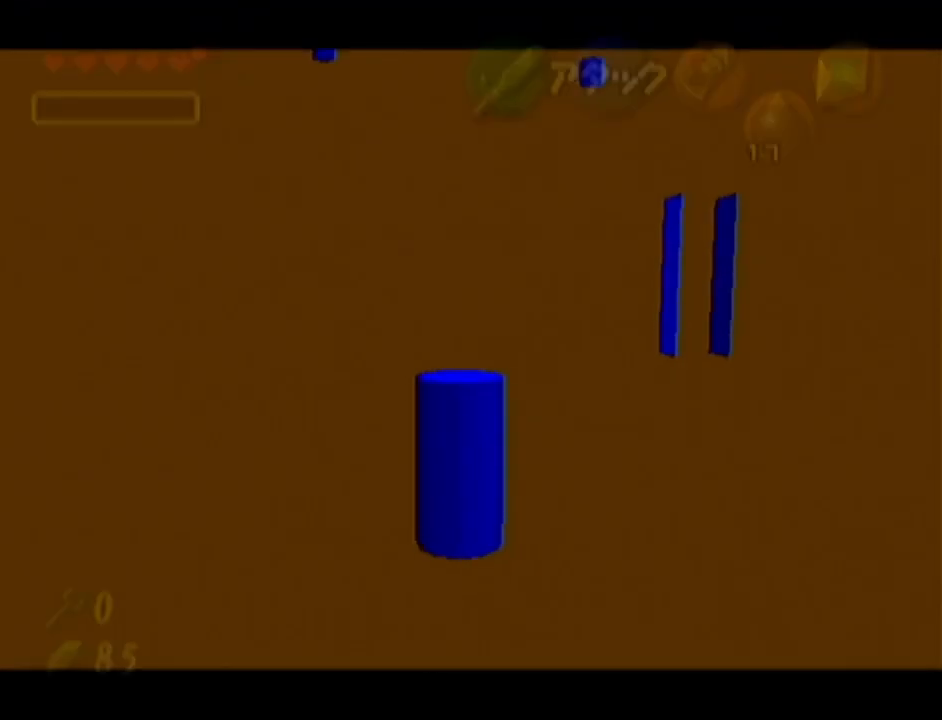
{"buttons": ["A", "Z"], "left_stick": "up", "events": [[500, "A", "down"]]}
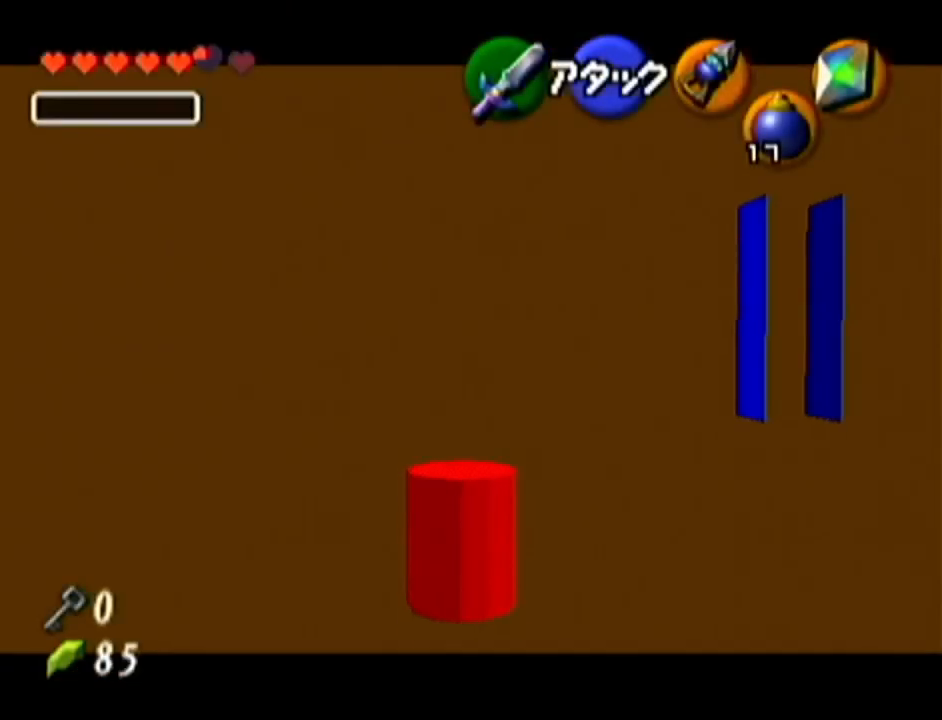
{"buttons": ["Z"], "left_stick": "up", "events": [[317, "A", "up"]]}
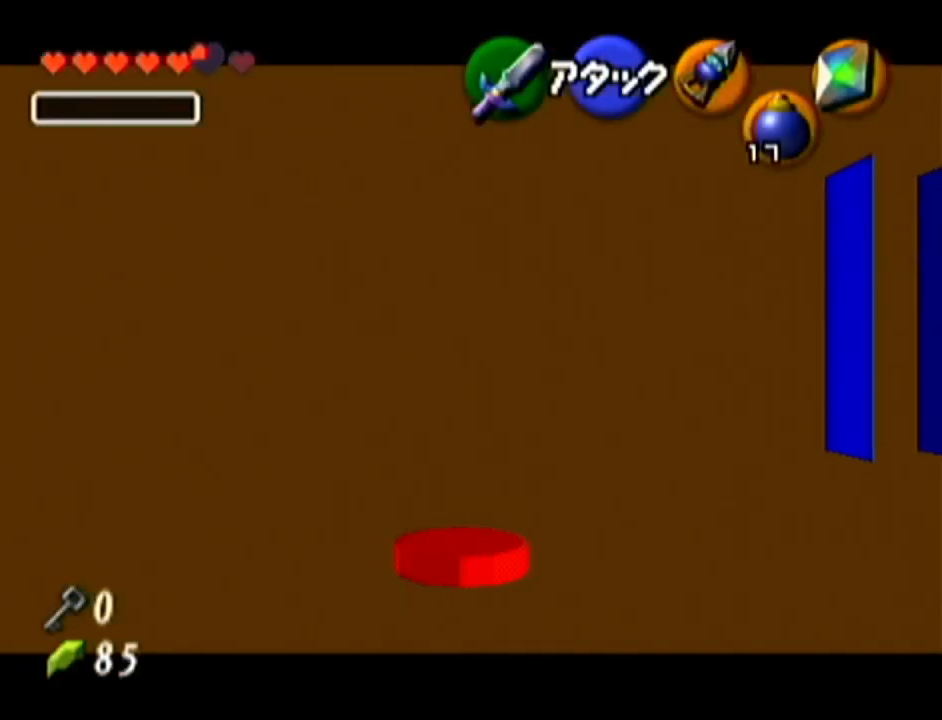
{"buttons": ["A", "Z"], "left_stick": "up", "events": [[317, "A", "down"]]}
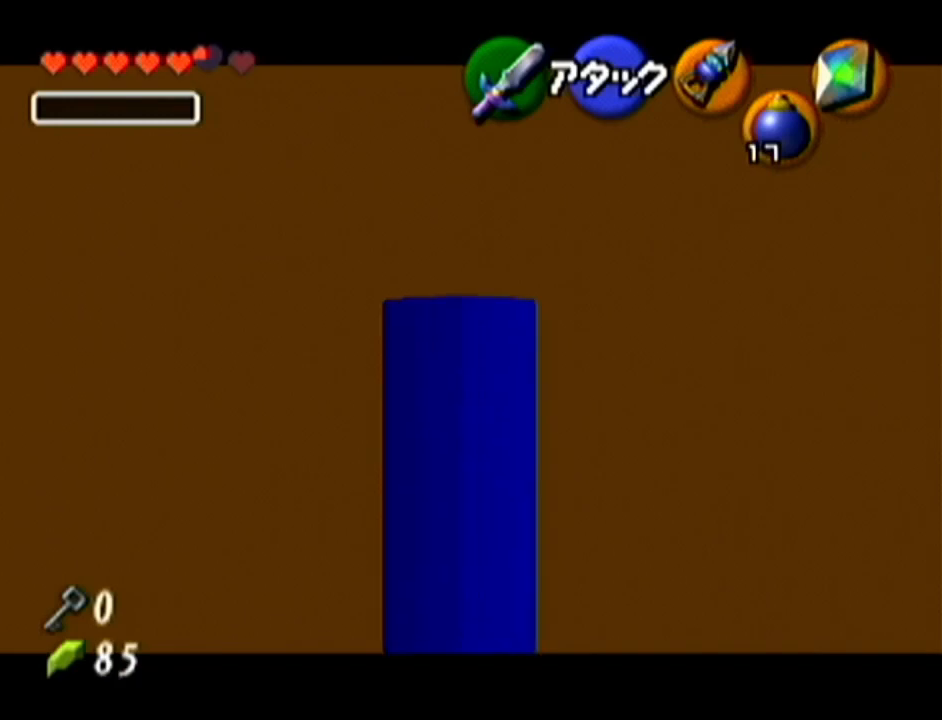
{"buttons": [], "left_stick": "up", "events": [[100, "A", "up"], [133, "Z", "up"]]}
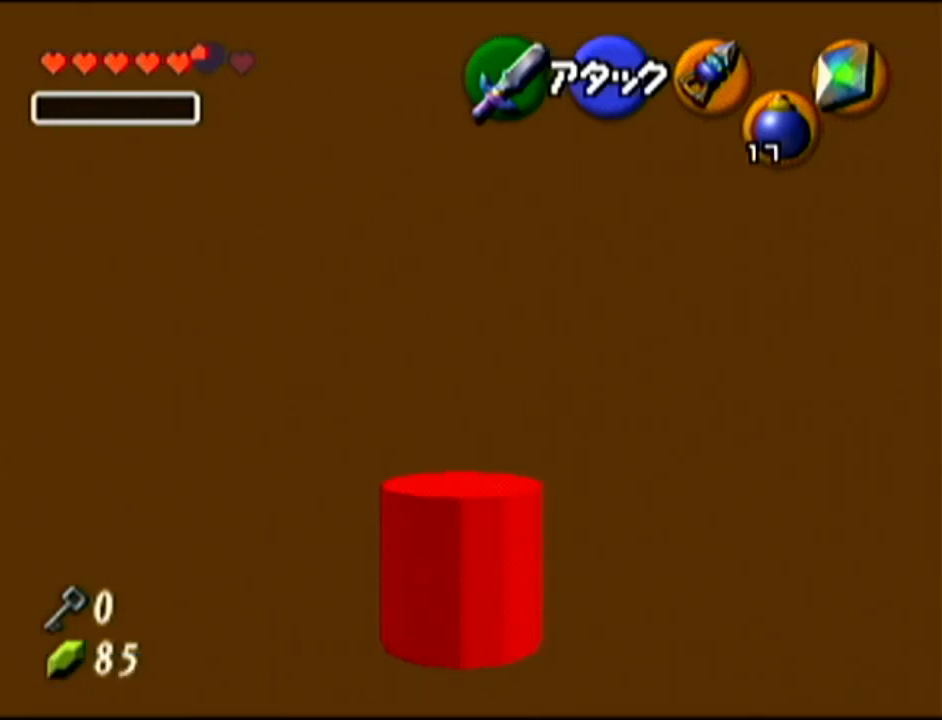
{"buttons": [], "left_stick": "up", "events": []}
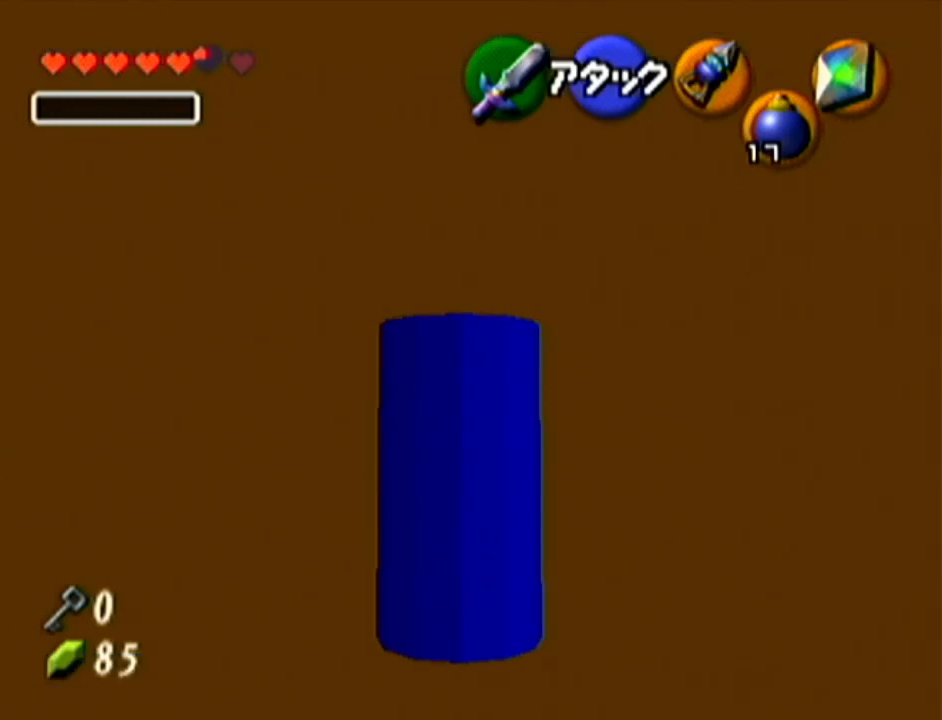
{"buttons": [], "left_stick": "up", "events": []}
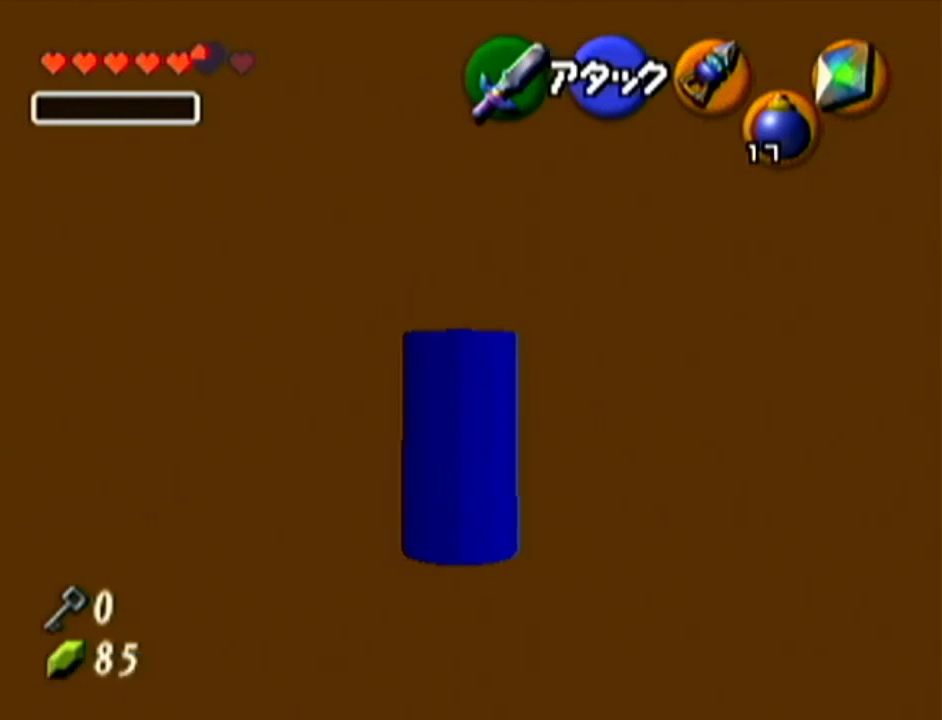
{"buttons": [], "left_stick": "center", "events": [[34, "B", "down"], [134, "R1", "down"], [351, "B", "up"], [351, "R1", "up"], [384, "left_stick", "center"]]}
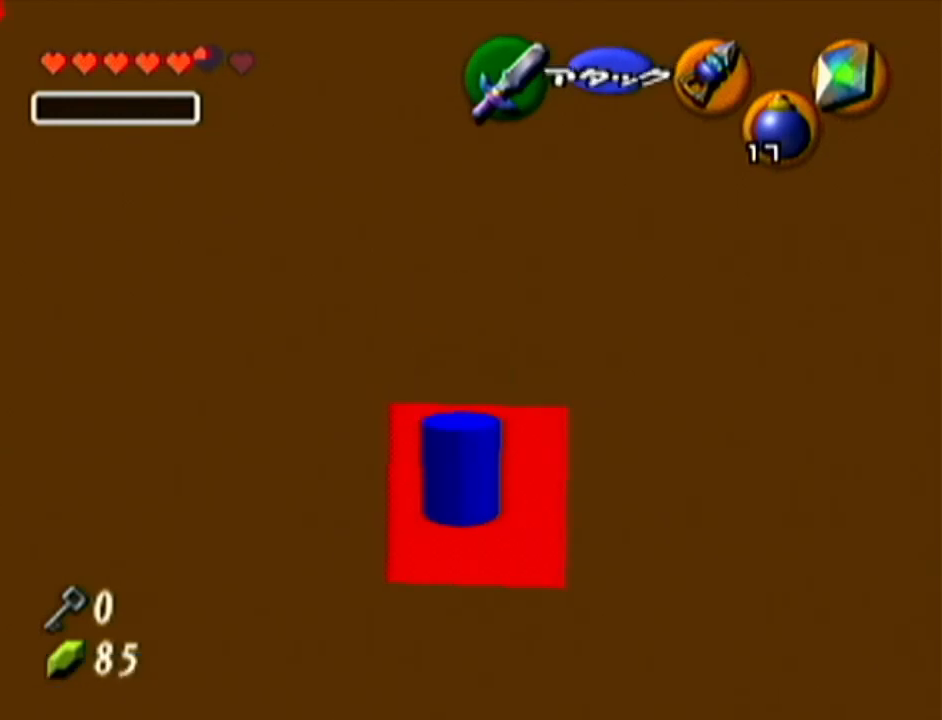
{"buttons": ["Z"], "left_stick": "up", "events": [[367, "left_stick", "up"], [501, "Z", "down"]]}
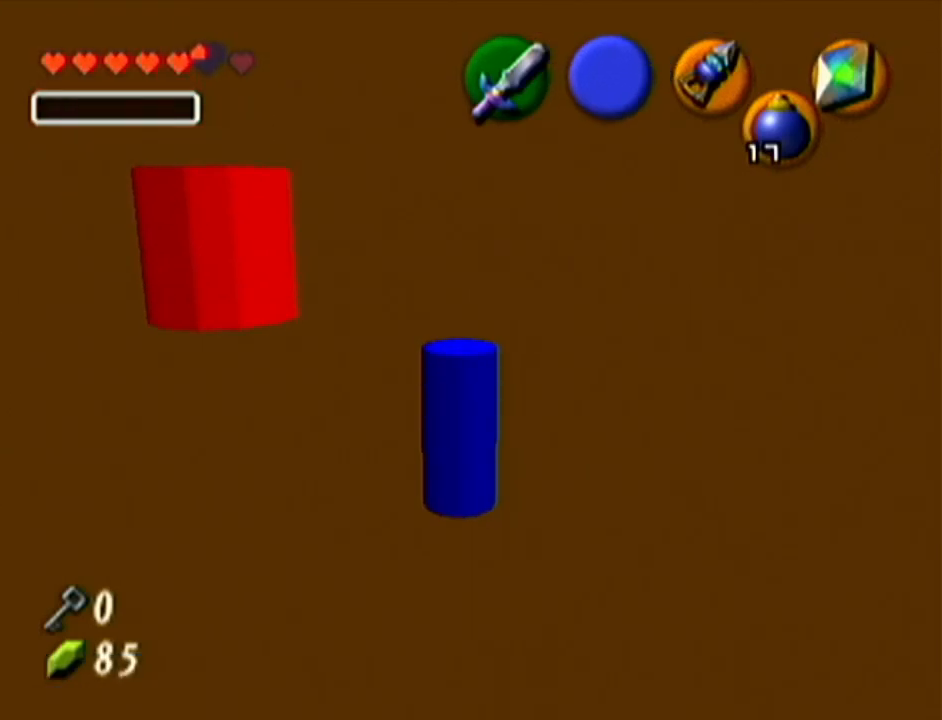
{"buttons": ["B", "Z"], "left_stick": "down-left", "events": [[183, "left_stick", "left"], [250, "left_stick", "down"], [283, "B", "down"], [316, "left_stick", "right"], [383, "B", "up"], [383, "left_stick", "up"], [467, "B", "down"], [467, "left_stick", "down-left"]]}
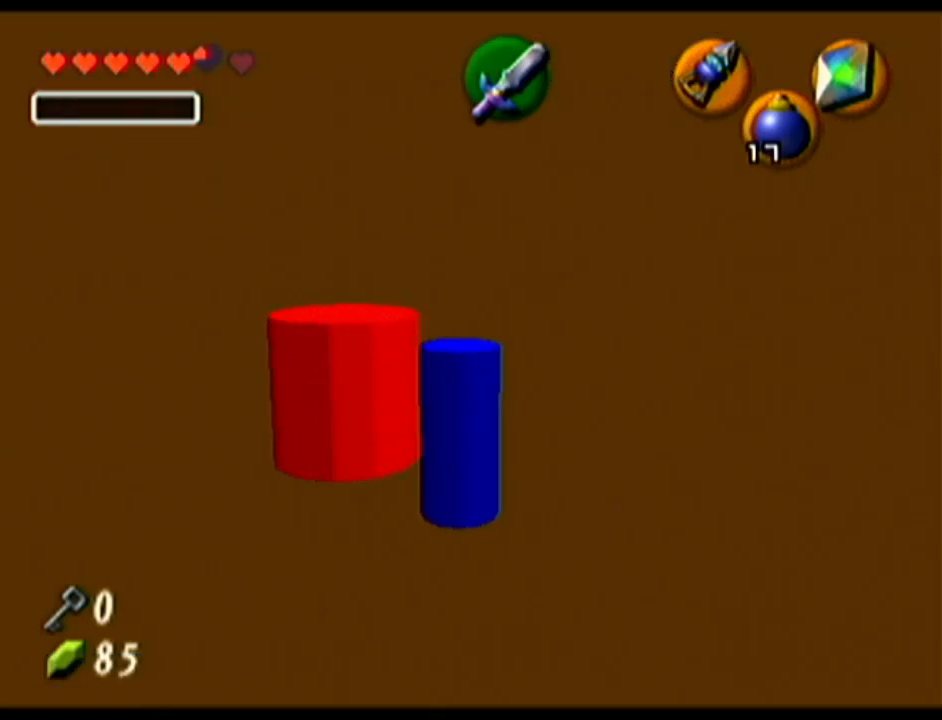
{"buttons": ["Z"], "left_stick": "center", "events": [[67, "B", "up"], [117, "left_stick", "center"]]}
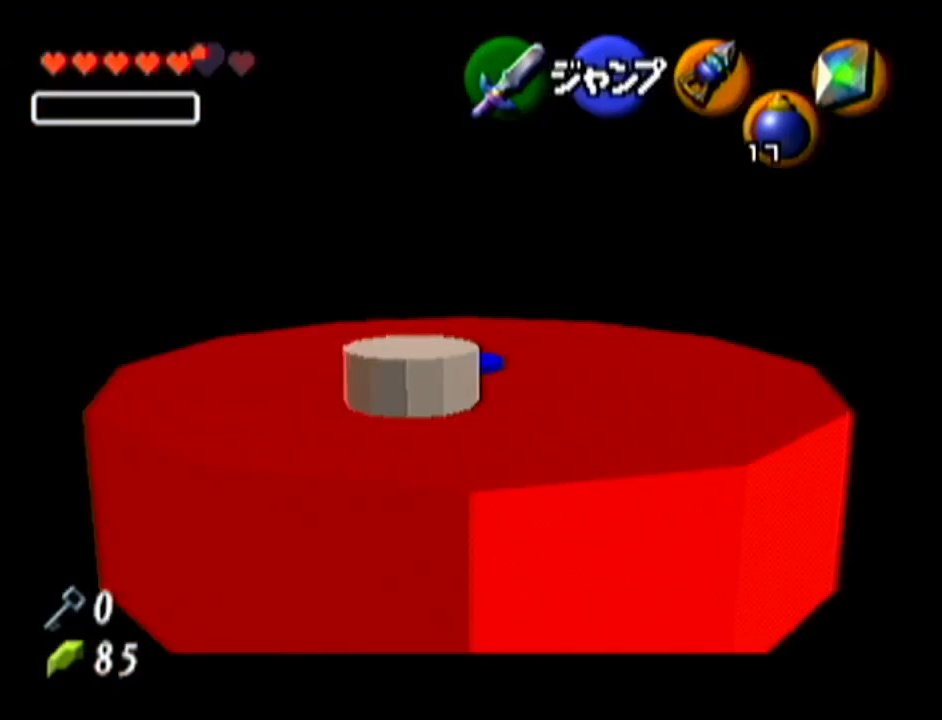
{"buttons": ["Z"], "left_stick": "center", "events": []}
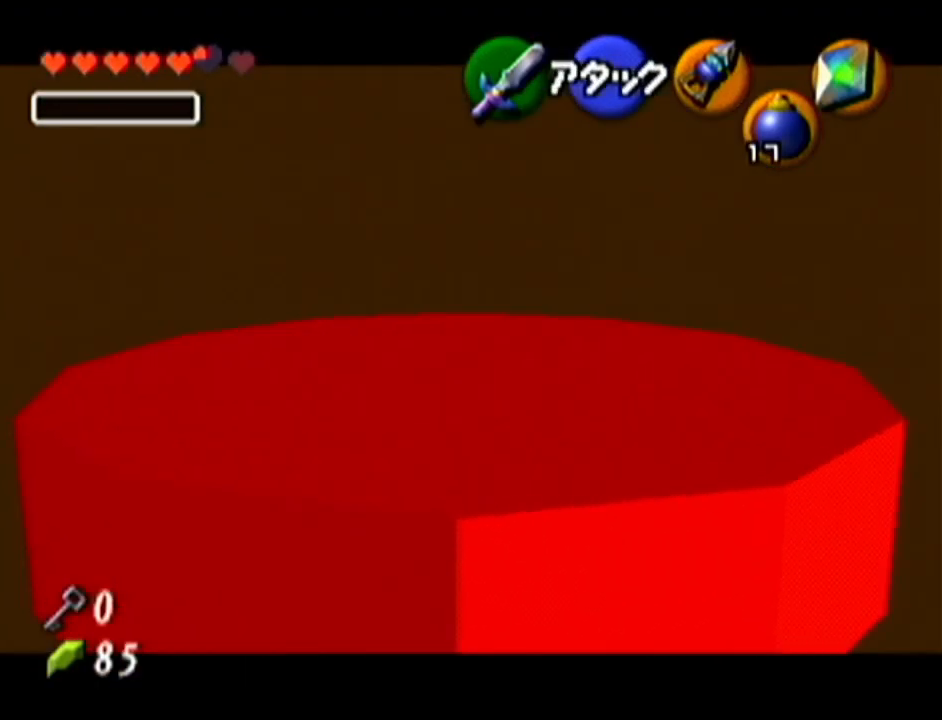
{"buttons": ["Z"], "left_stick": "center", "events": []}
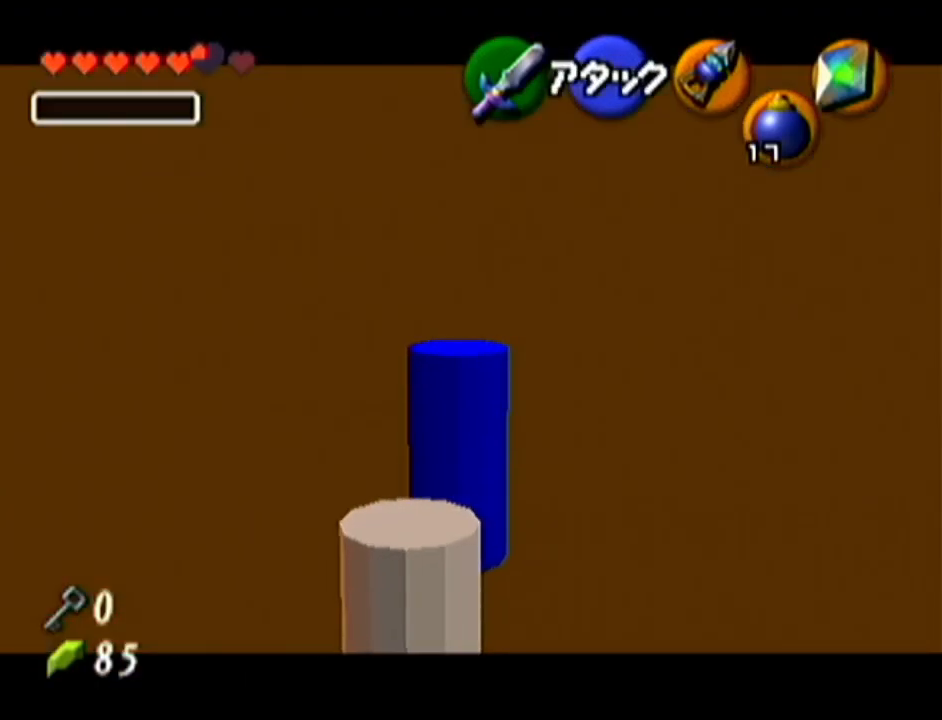
{"buttons": [], "left_stick": "center", "events": [[116, "Z", "up"]]}
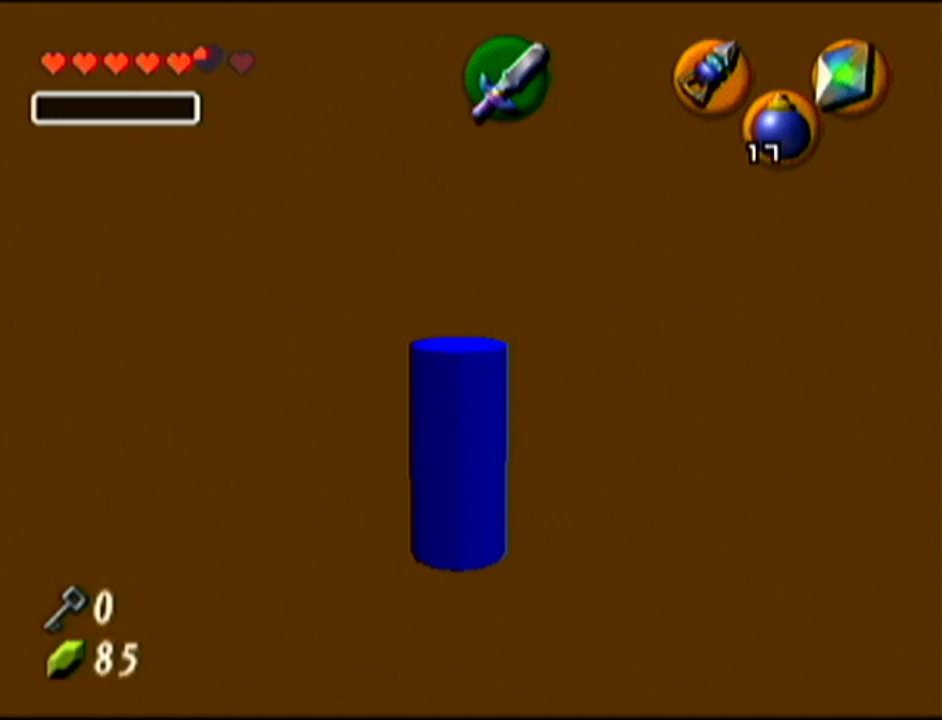
{"buttons": [], "left_stick": "center", "events": []}
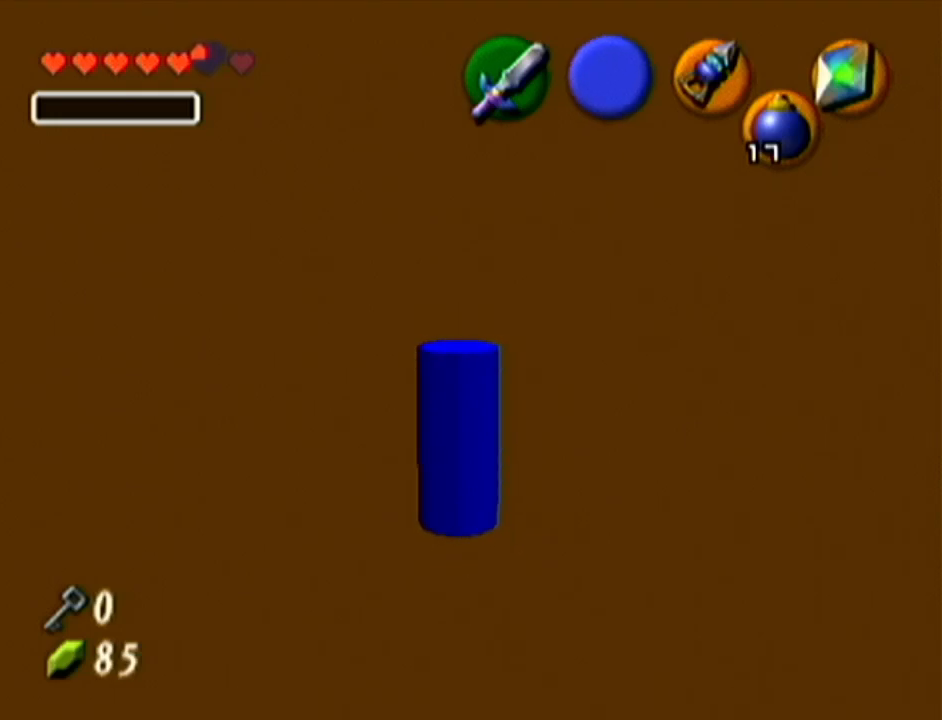
{"buttons": [], "left_stick": "center", "events": [[84, "Z", "down"], [251, "Z", "up"], [418, "left_stick", "right"], [501, "left_stick", "center"]]}
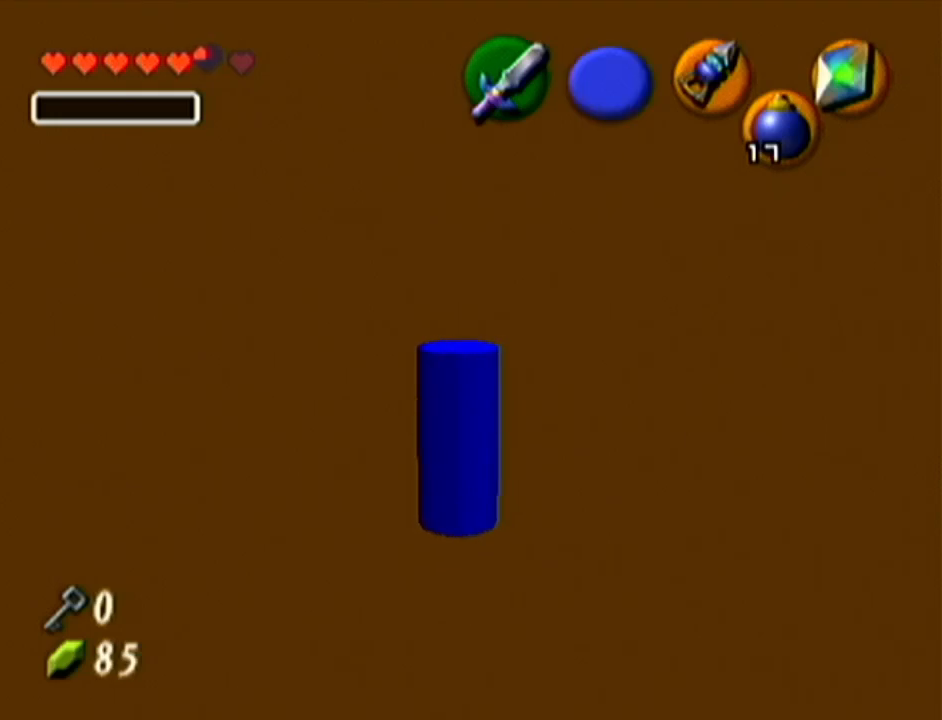
{"buttons": ["Z"], "left_stick": "center", "events": [[117, "Z", "down"]]}
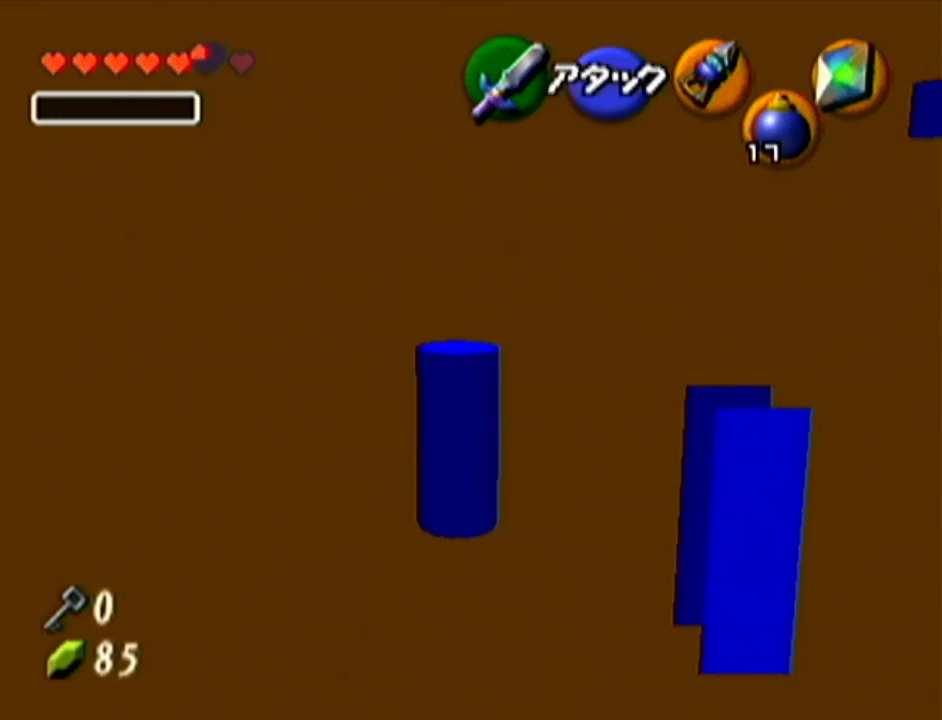
{"buttons": ["Z"], "left_stick": "right", "events": [[216, "left_stick", "right"]]}
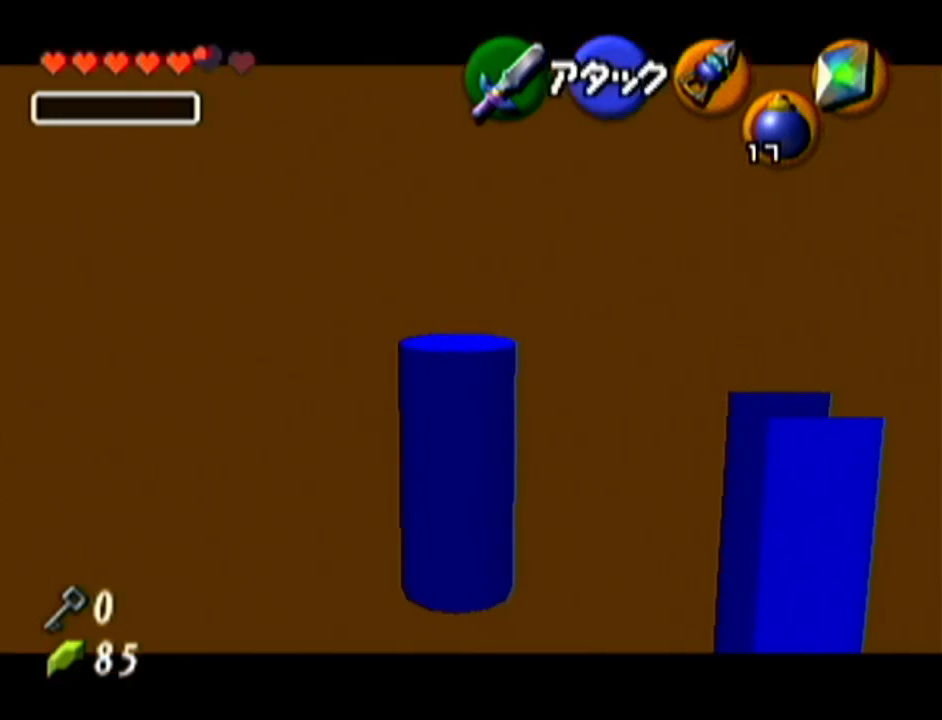
{"buttons": ["Z"], "left_stick": "up", "events": [[250, "left_stick", "up"]]}
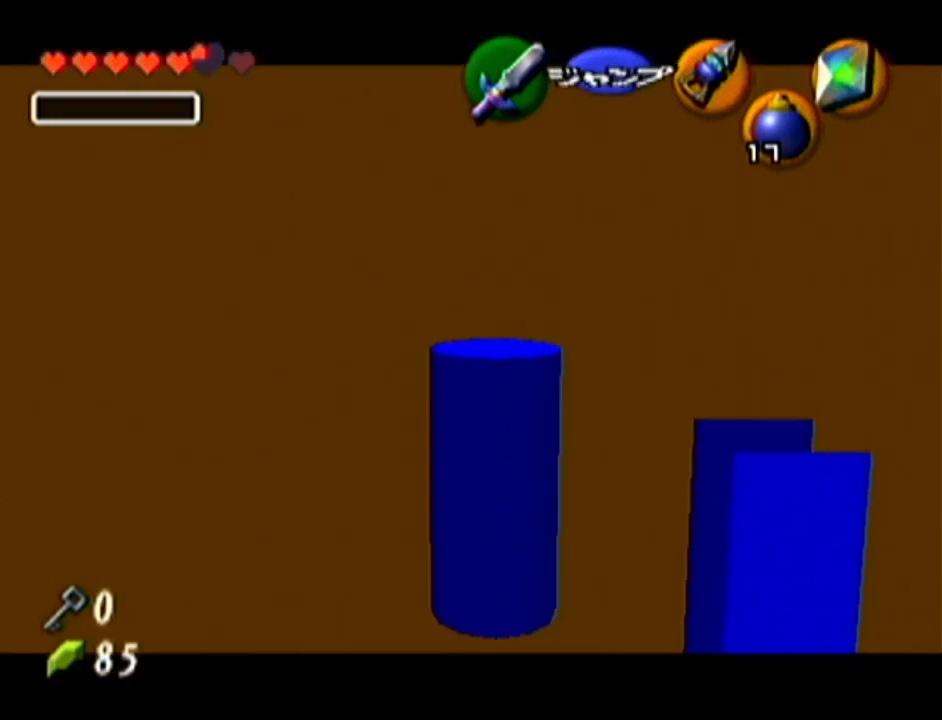
{"buttons": ["Z"], "left_stick": "up", "events": []}
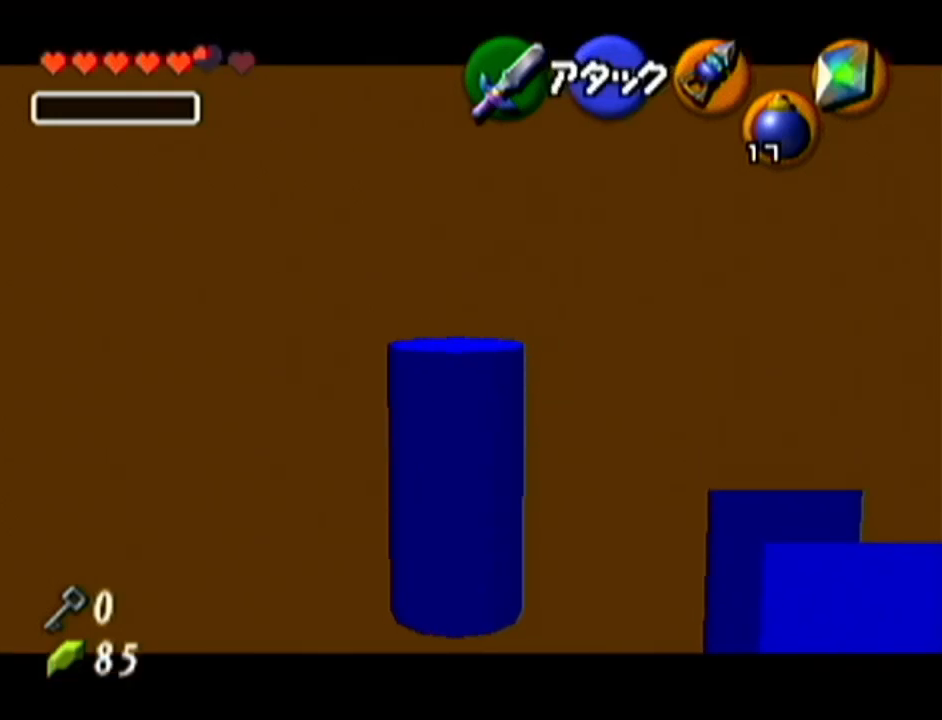
{"buttons": [], "left_stick": "center", "events": [[250, "R1", "down"], [250, "Z", "up"], [250, "left_stick", "center"], [367, "R1", "up"]]}
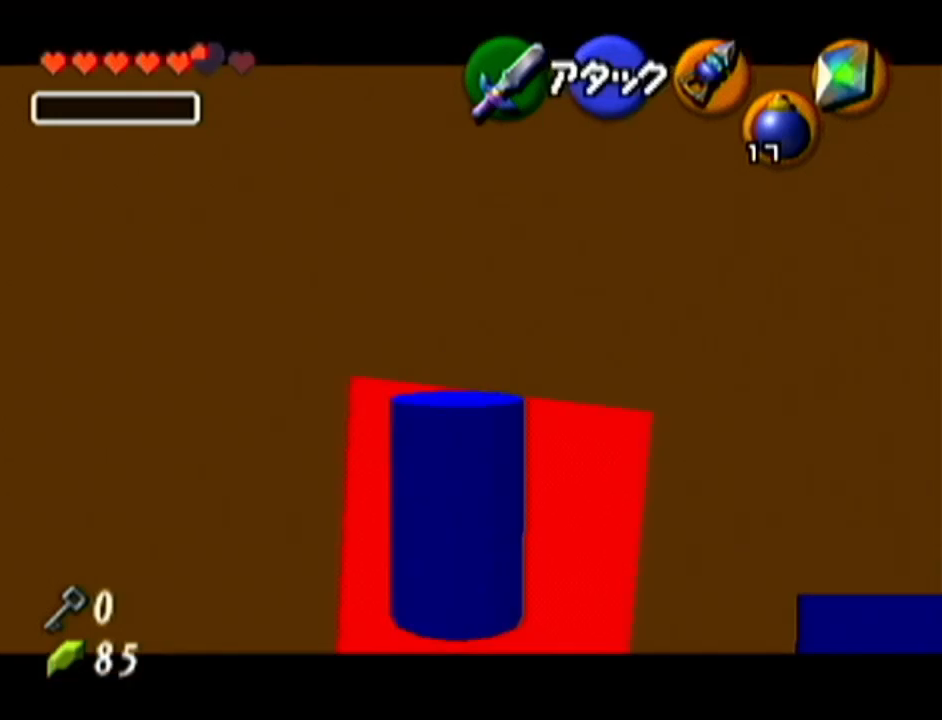
{"buttons": ["Z"], "left_stick": "center", "events": [[83, "left_stick", "right"], [216, "left_stick", "center"], [300, "Z", "down"]]}
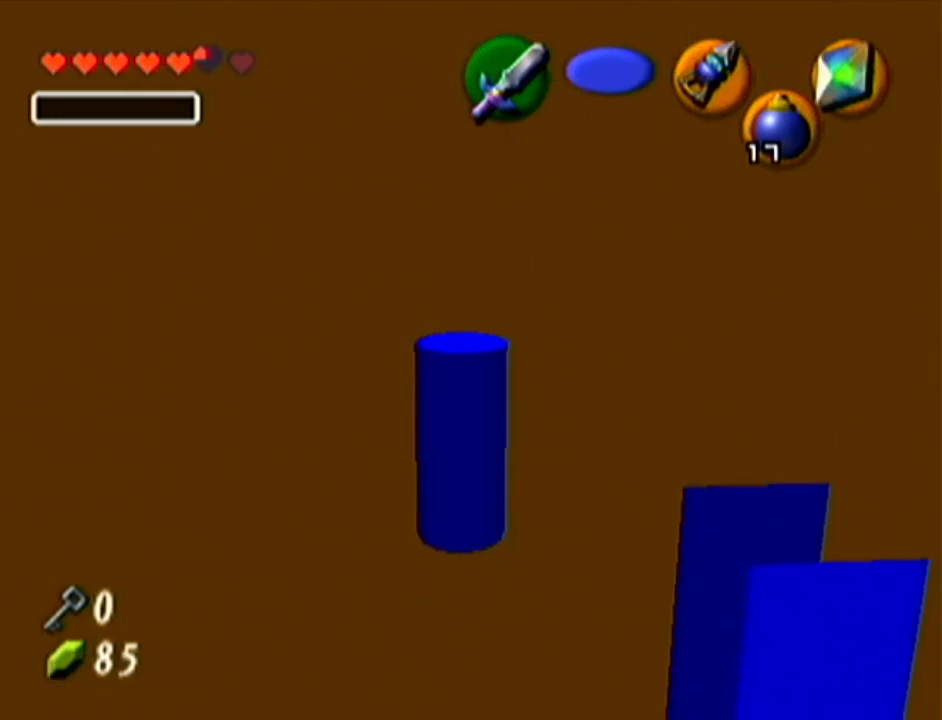
{"buttons": ["Z"], "left_stick": "left", "events": [[467, "left_stick", "left"]]}
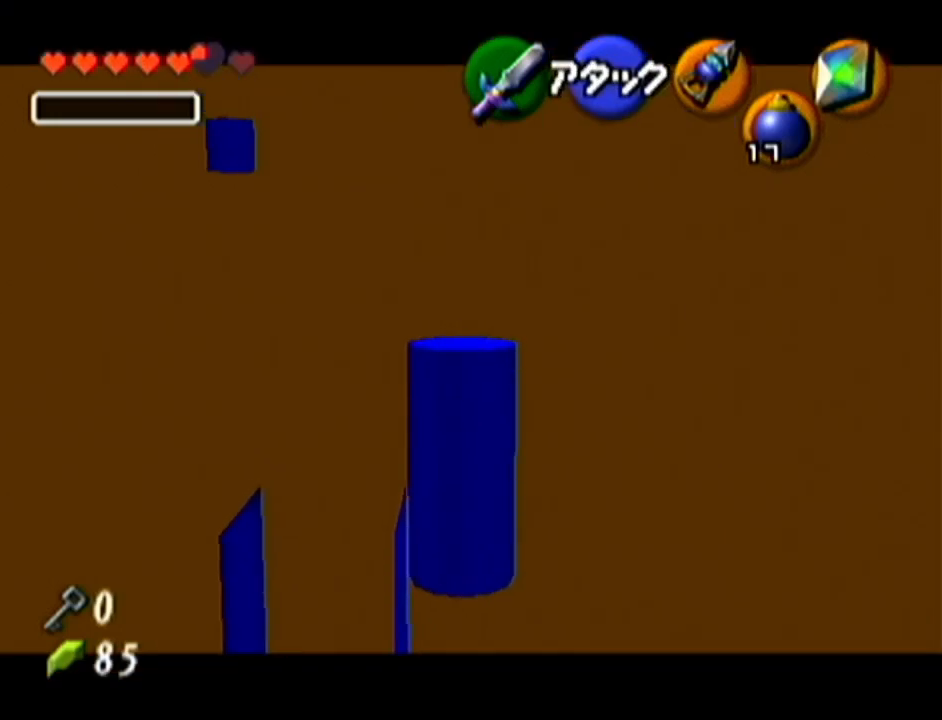
{"buttons": ["Z", "C_LEFT"], "left_stick": "center", "events": [[151, "left_stick", "center"], [251, "C_LEFT", "down"]]}